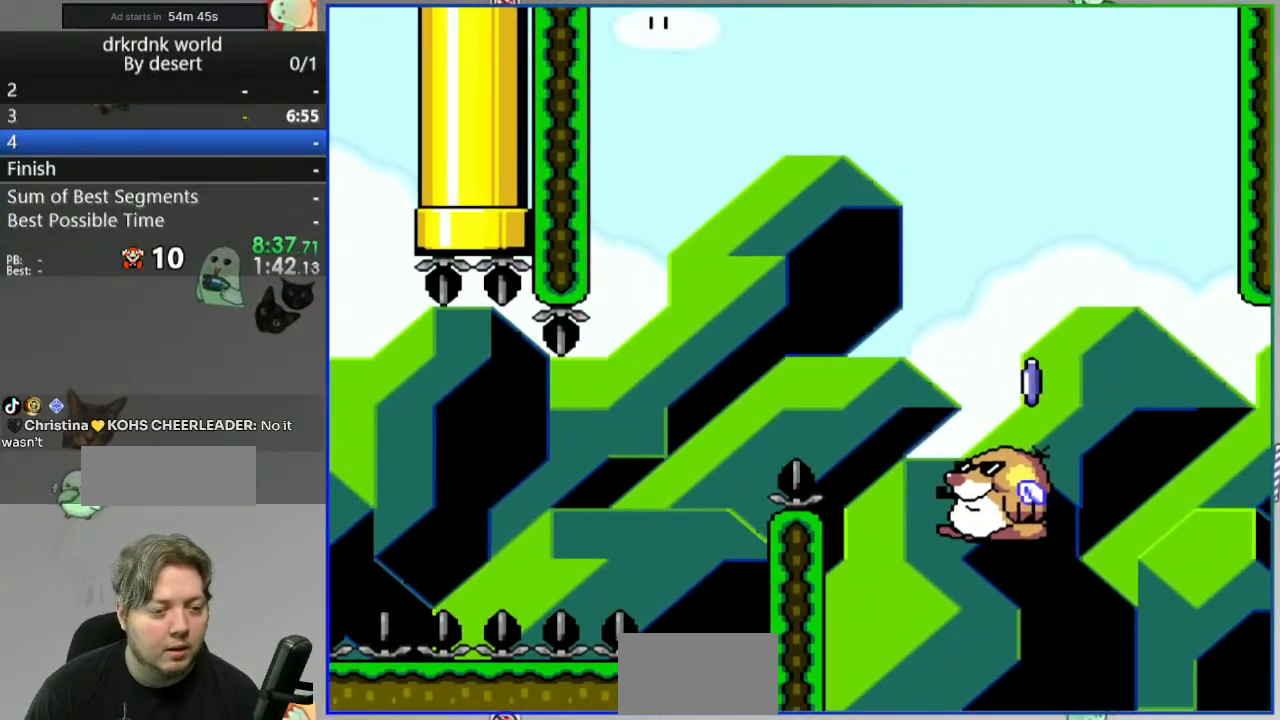
Gameplay with a controller (Nintendo layout); each line is a JSON object with the inputs held at the frame after it. "events" lists button and stick changes between this image and that frame as [ms after this image, input, new state], when the widget could be followed in between. Not read: DPAD_RIGHT L3 R3 START.
{"buttons": [], "events": [[83, "A", "down"], [167, "A", "up"], [267, "A", "down"], [333, "A", "up"], [400, "A", "down"], [500, "A", "up"]]}
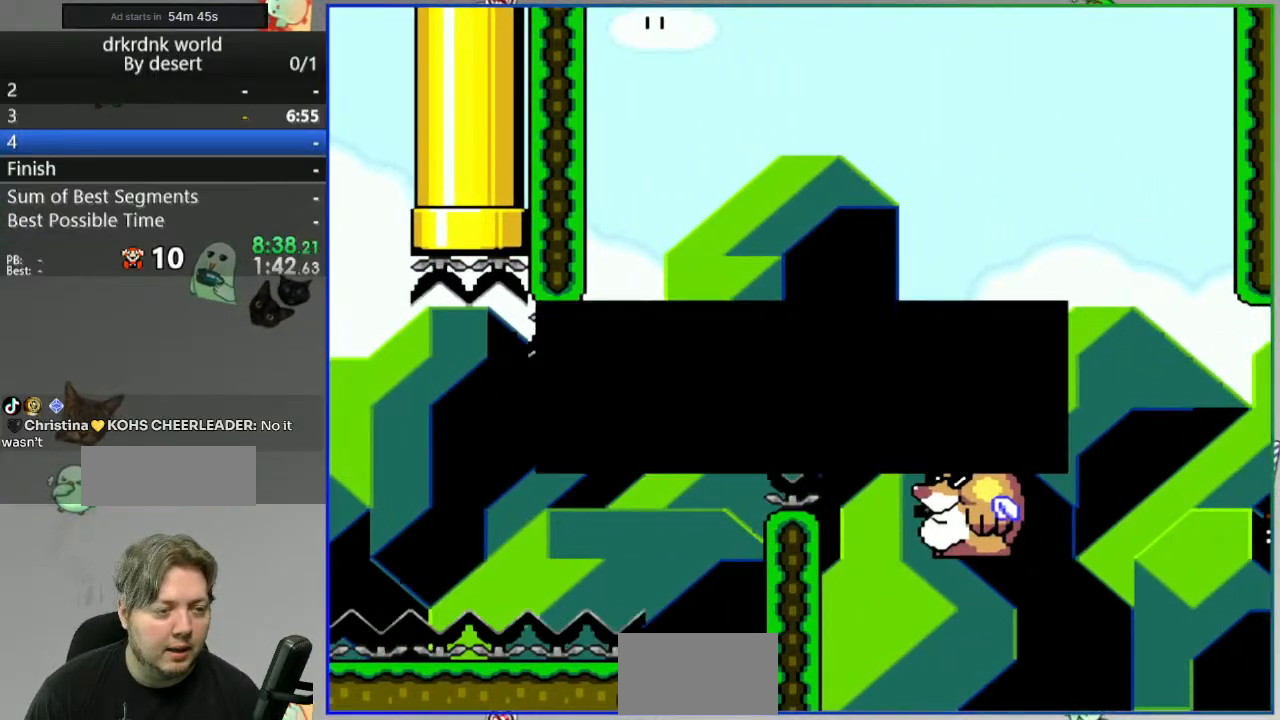
{"buttons": ["Y"], "events": [[267, "Y", "down"]]}
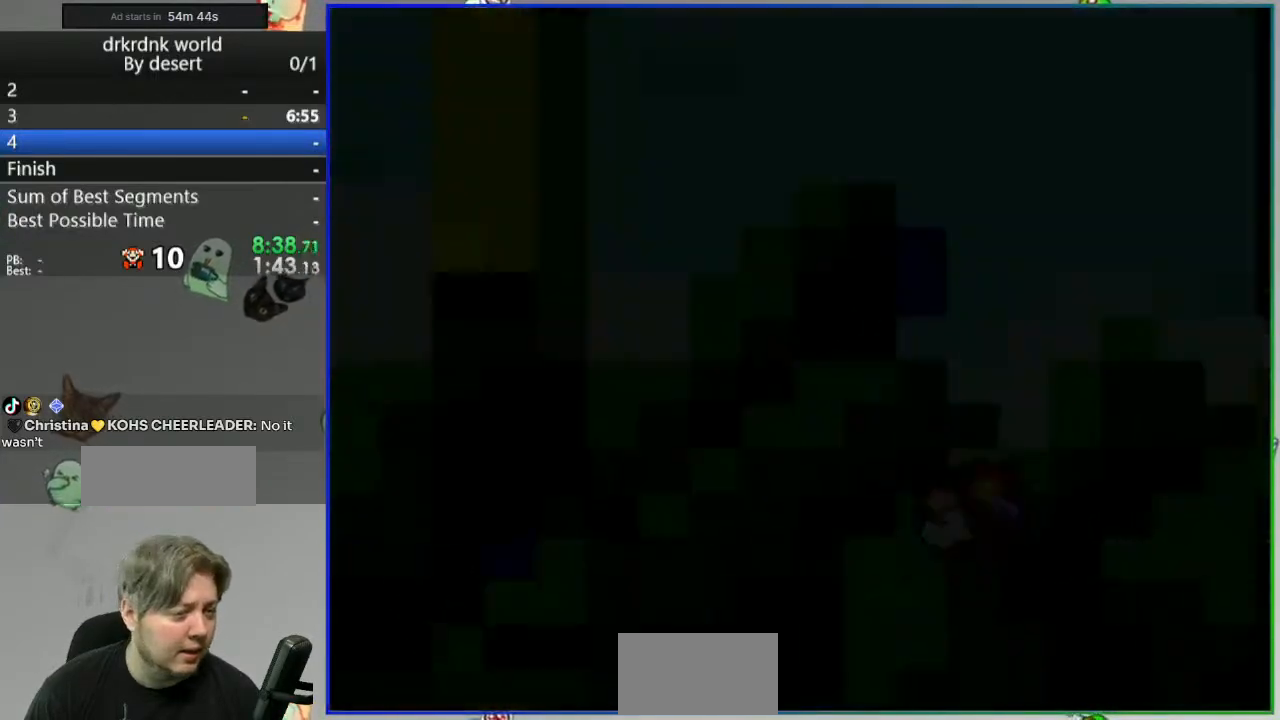
{"buttons": ["Y"], "events": []}
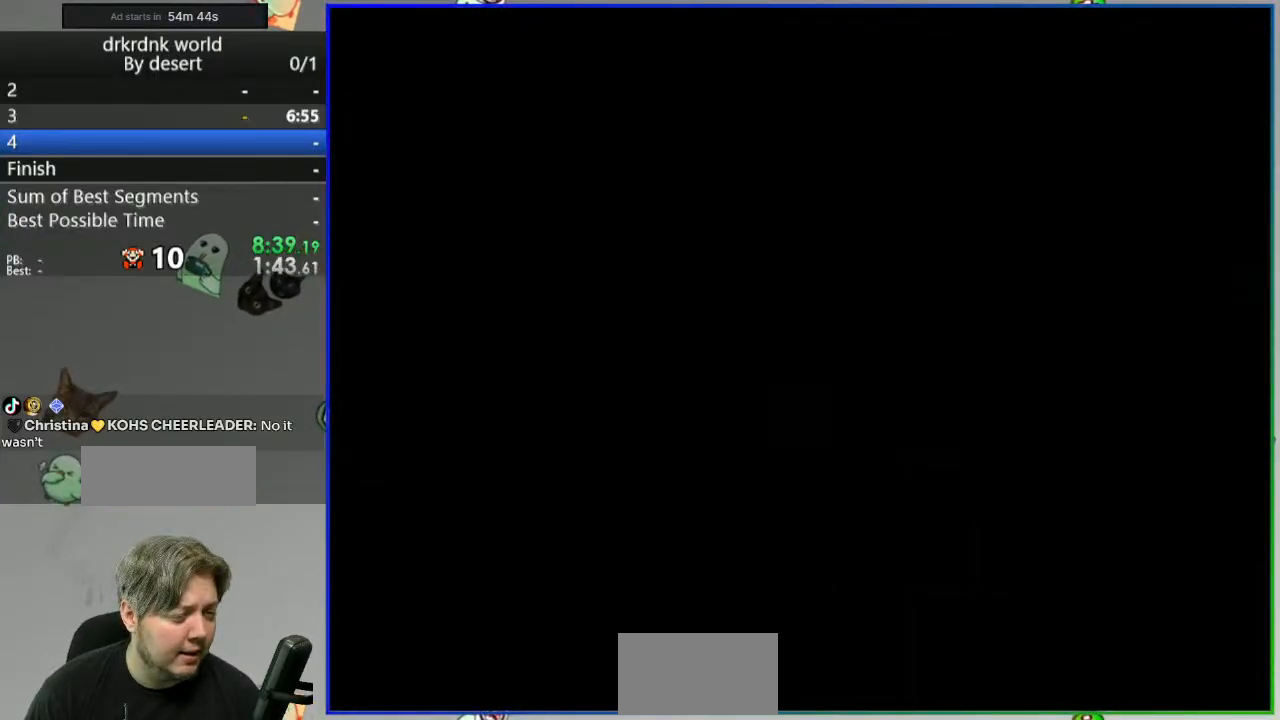
{"buttons": ["Y"], "events": []}
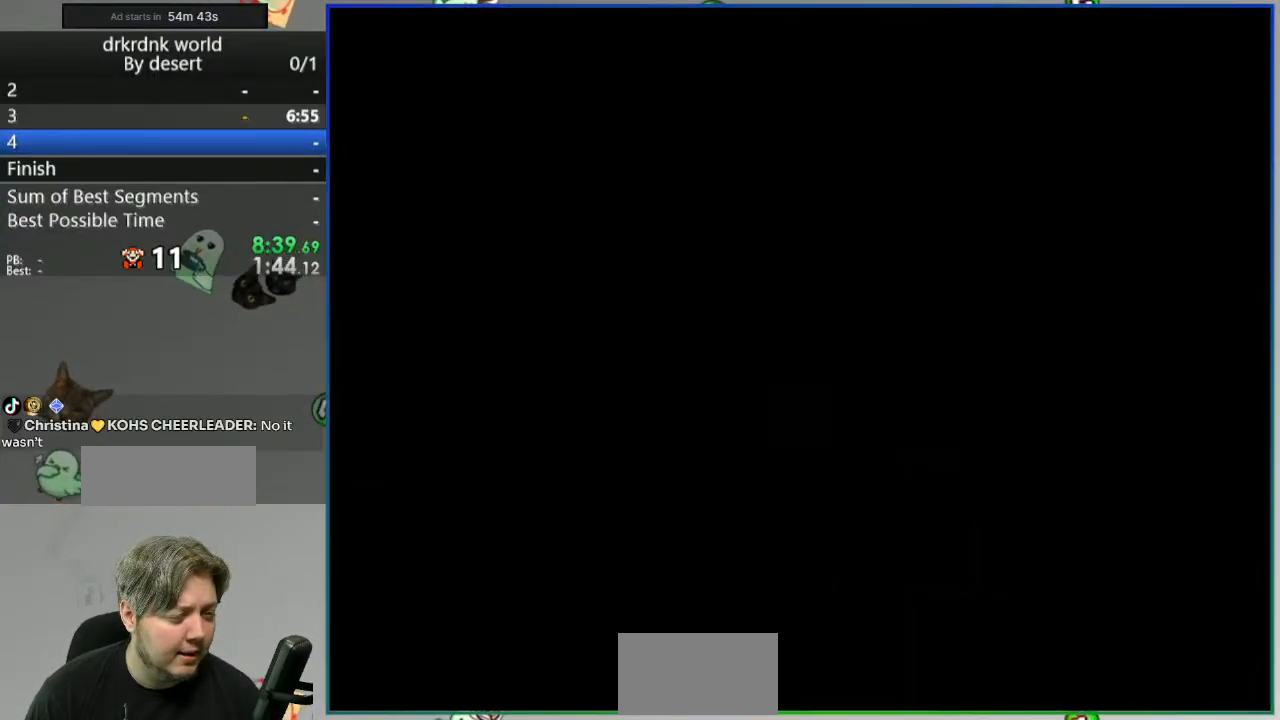
{"buttons": ["Y"], "events": []}
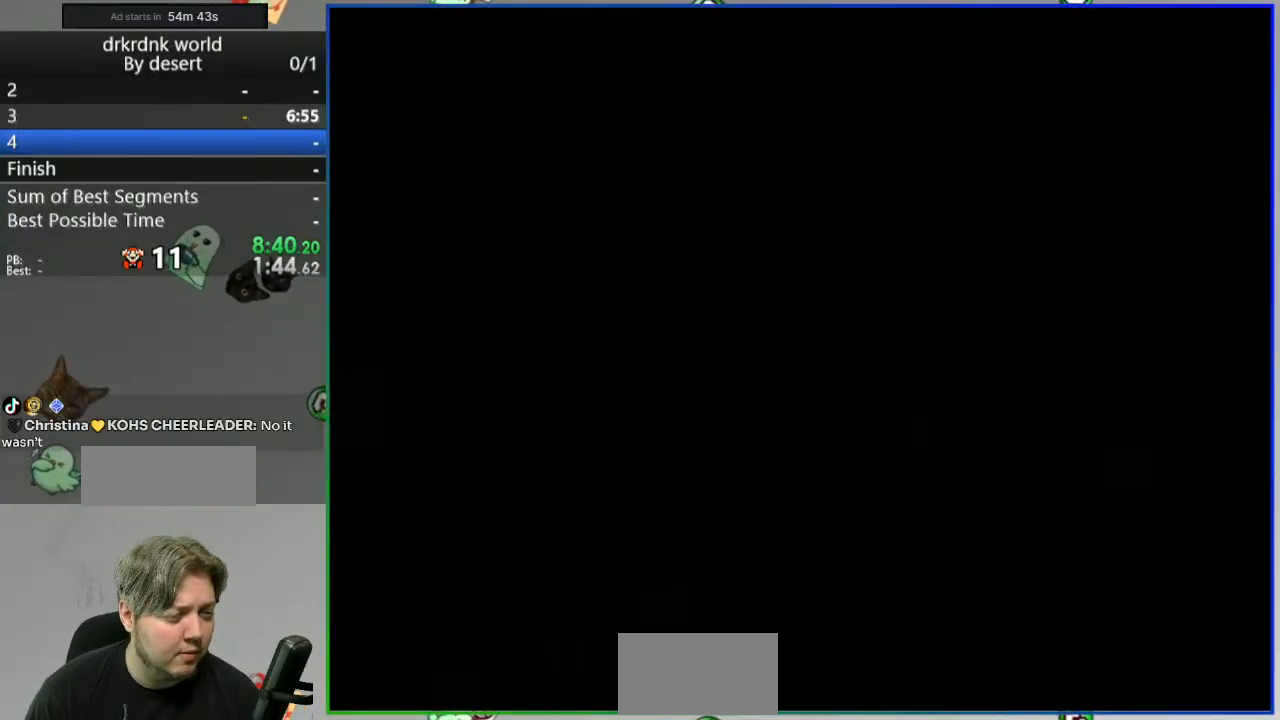
{"buttons": ["Y"], "events": []}
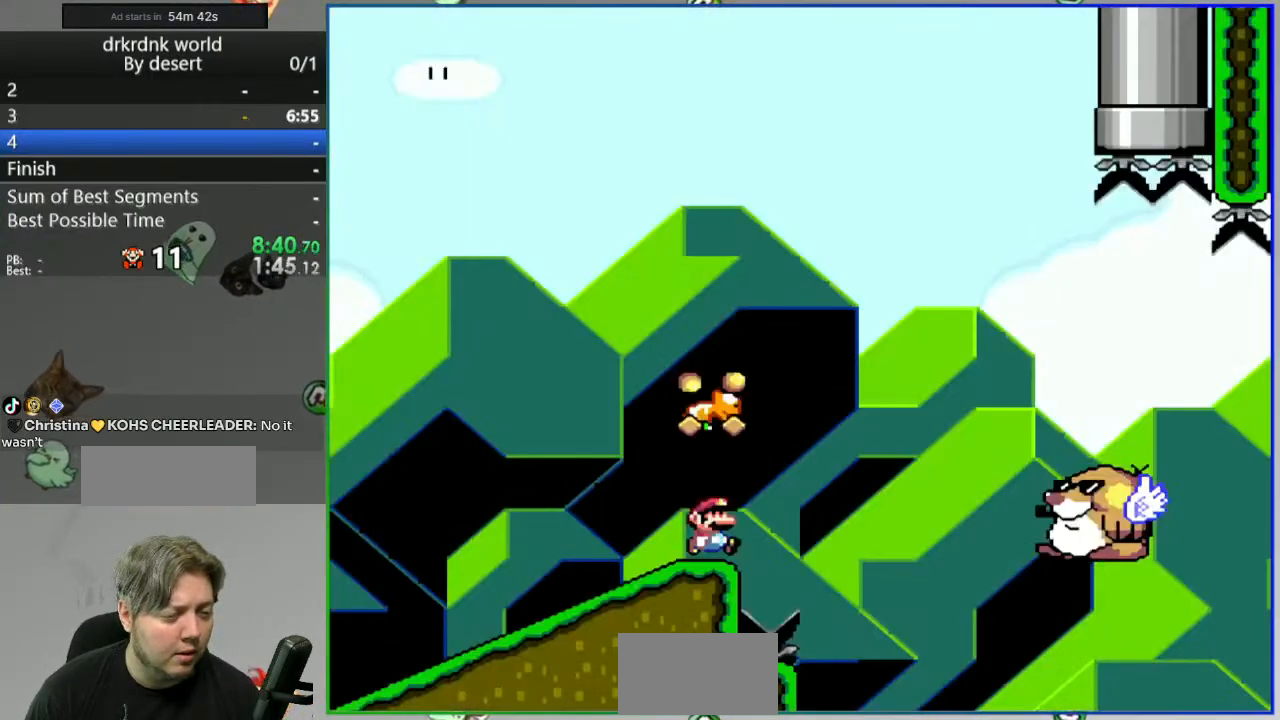
{"buttons": ["Y"], "events": [[133, "B", "down"], [500, "B", "up"]]}
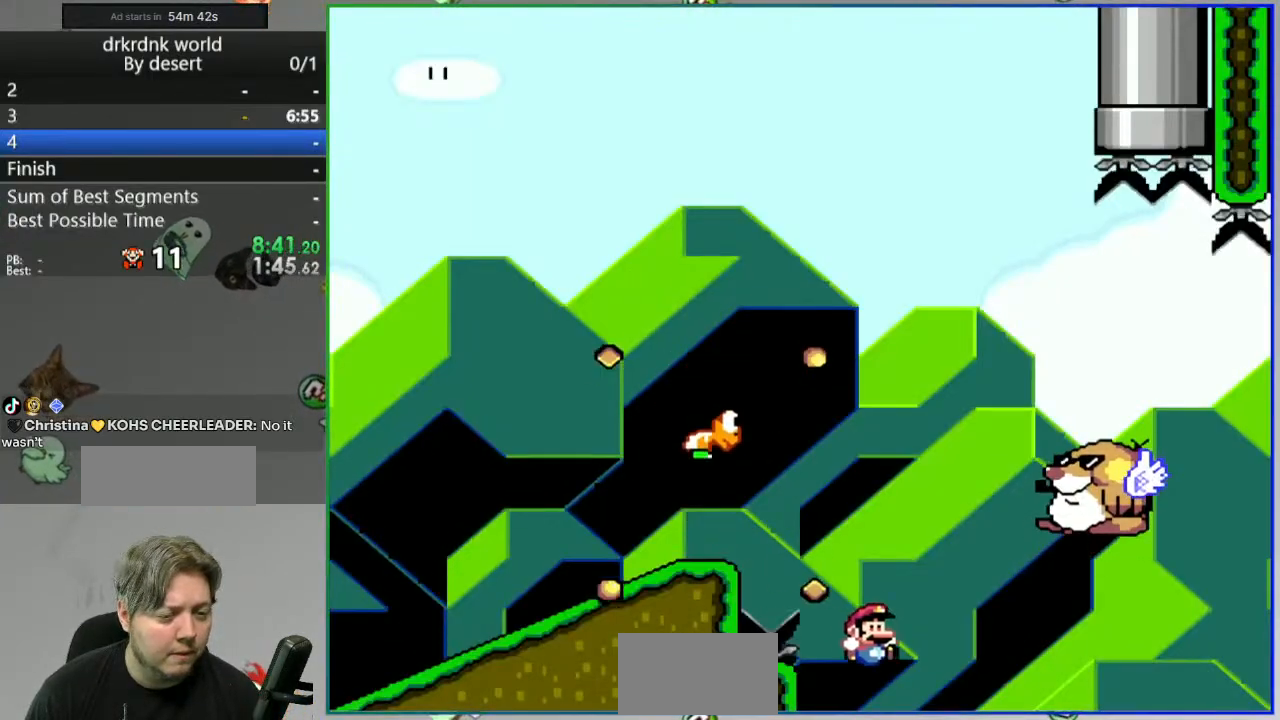
{"buttons": ["A"], "events": [[50, "Y", "up"], [317, "A", "down"], [367, "A", "up"], [450, "A", "down"]]}
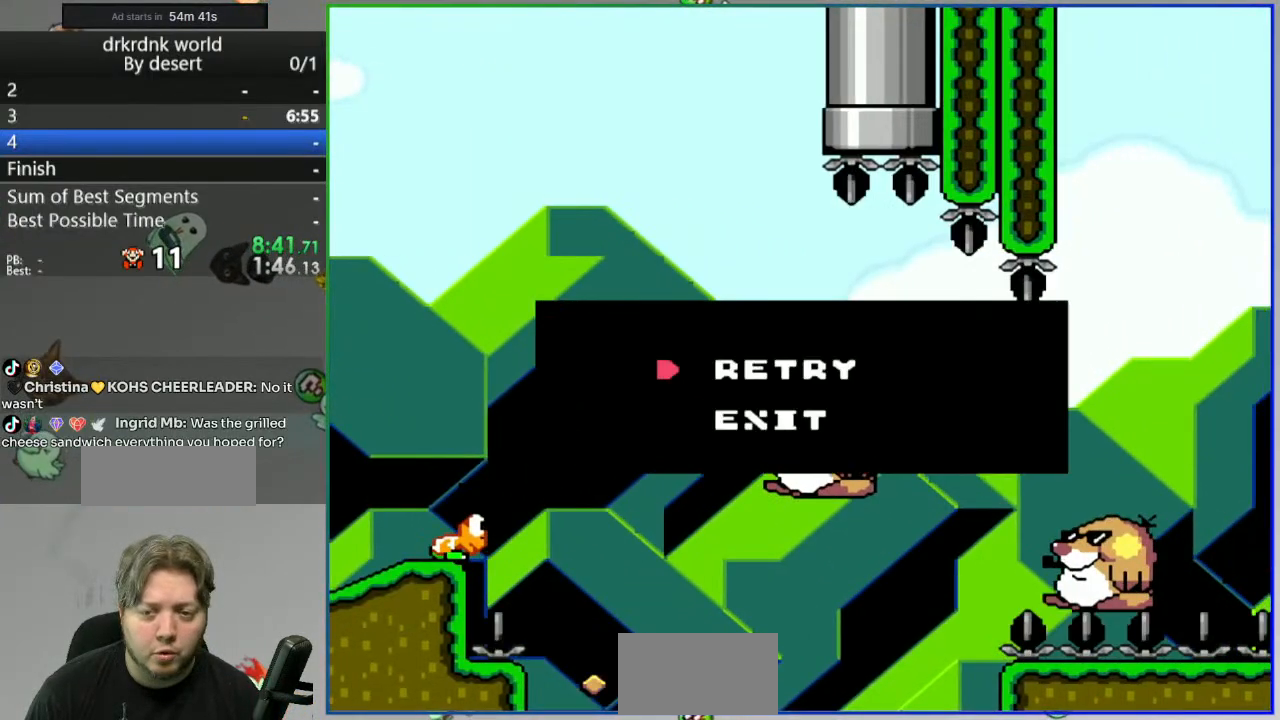
{"buttons": [], "events": [[17, "A", "up"], [83, "A", "down"], [167, "A", "up"]]}
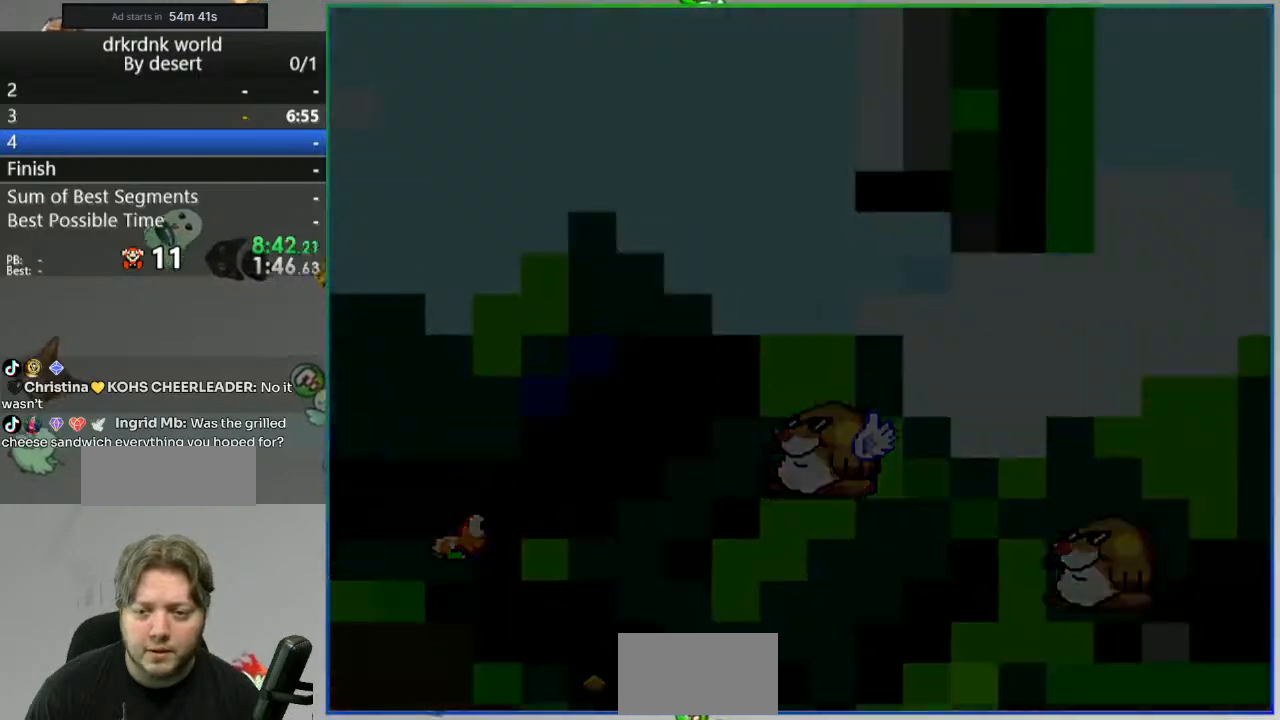
{"buttons": [], "events": []}
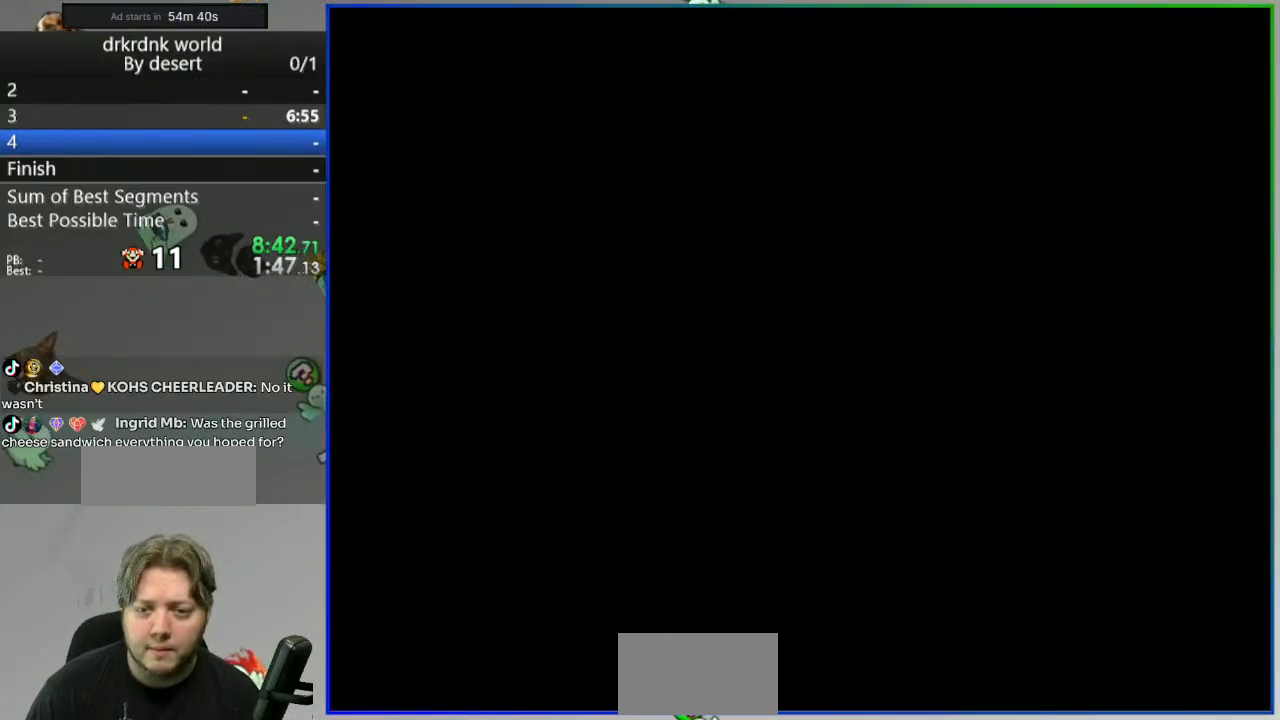
{"buttons": ["Y"], "events": [[33, "Y", "down"]]}
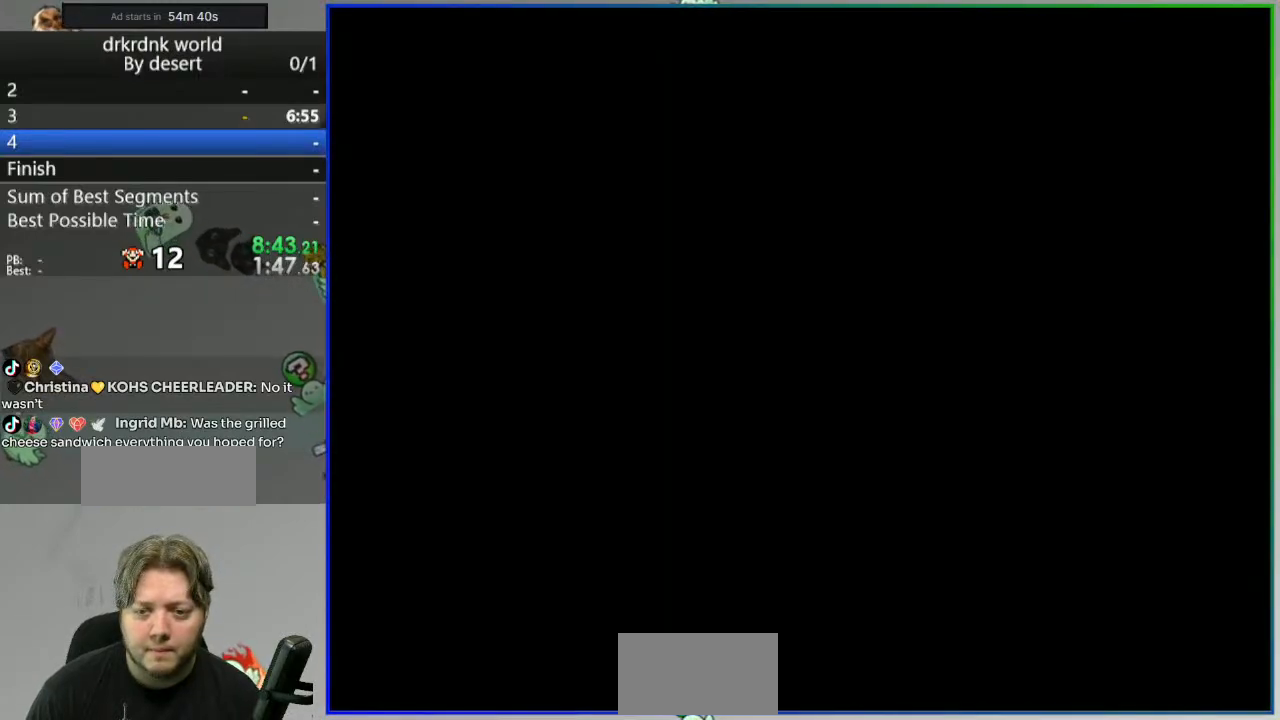
{"buttons": ["Y"], "events": []}
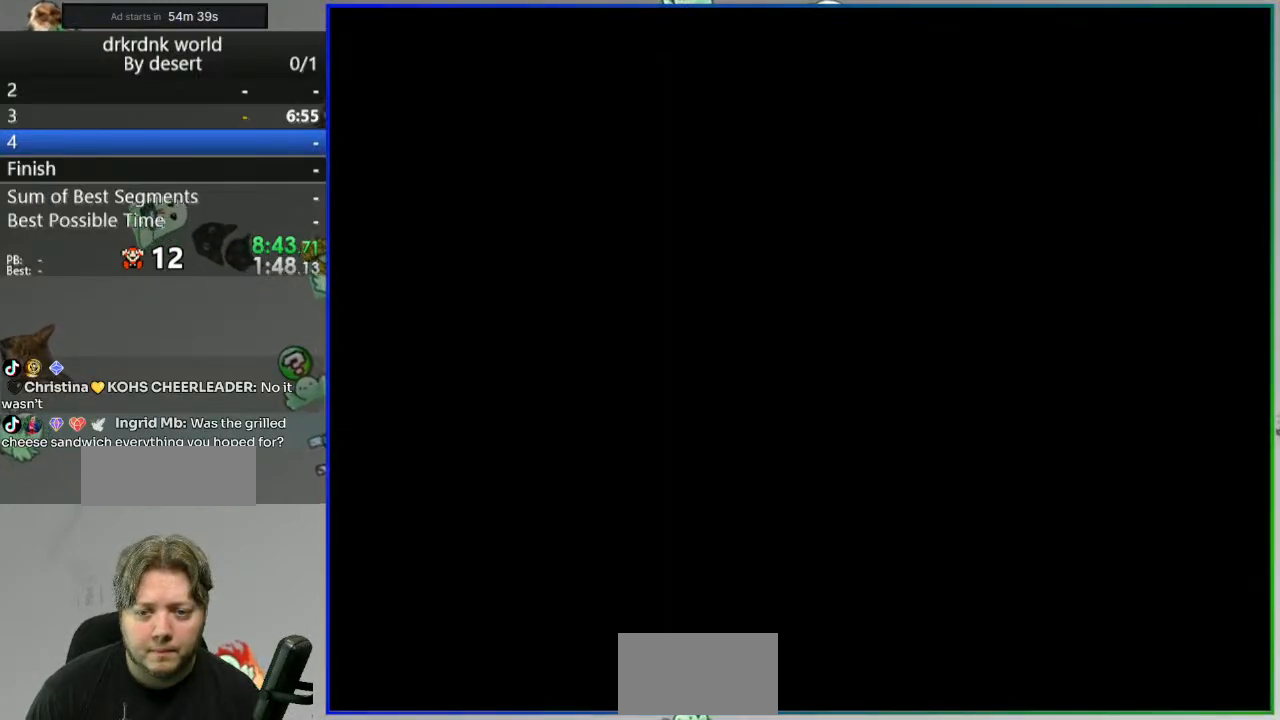
{"buttons": ["Y"], "events": []}
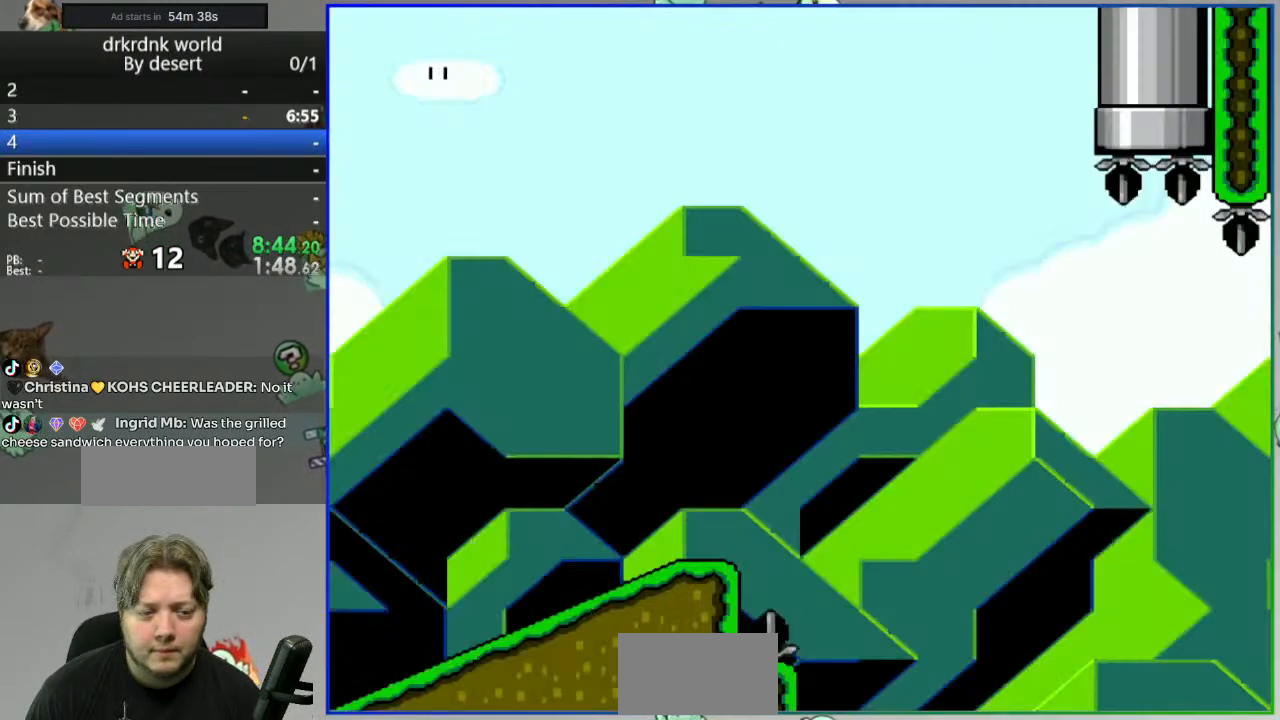
{"buttons": ["B", "Y"], "events": [[83, "B", "down"]]}
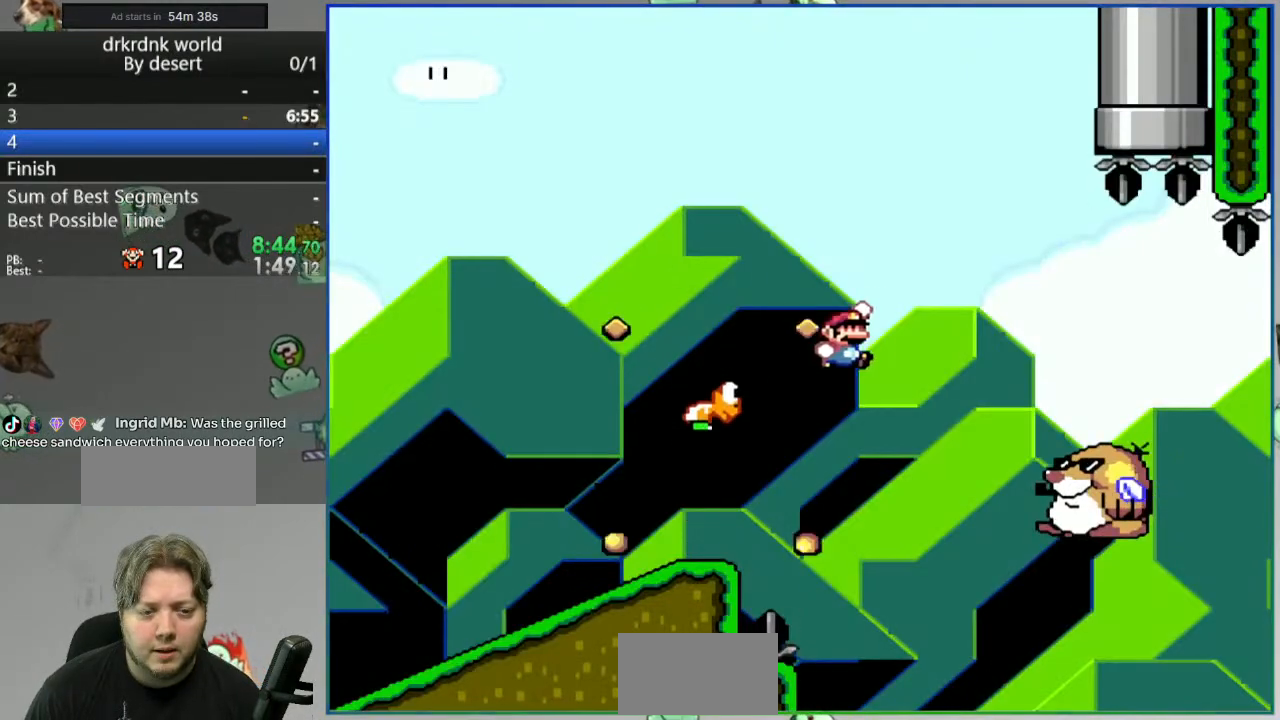
{"buttons": ["B", "Y"], "events": []}
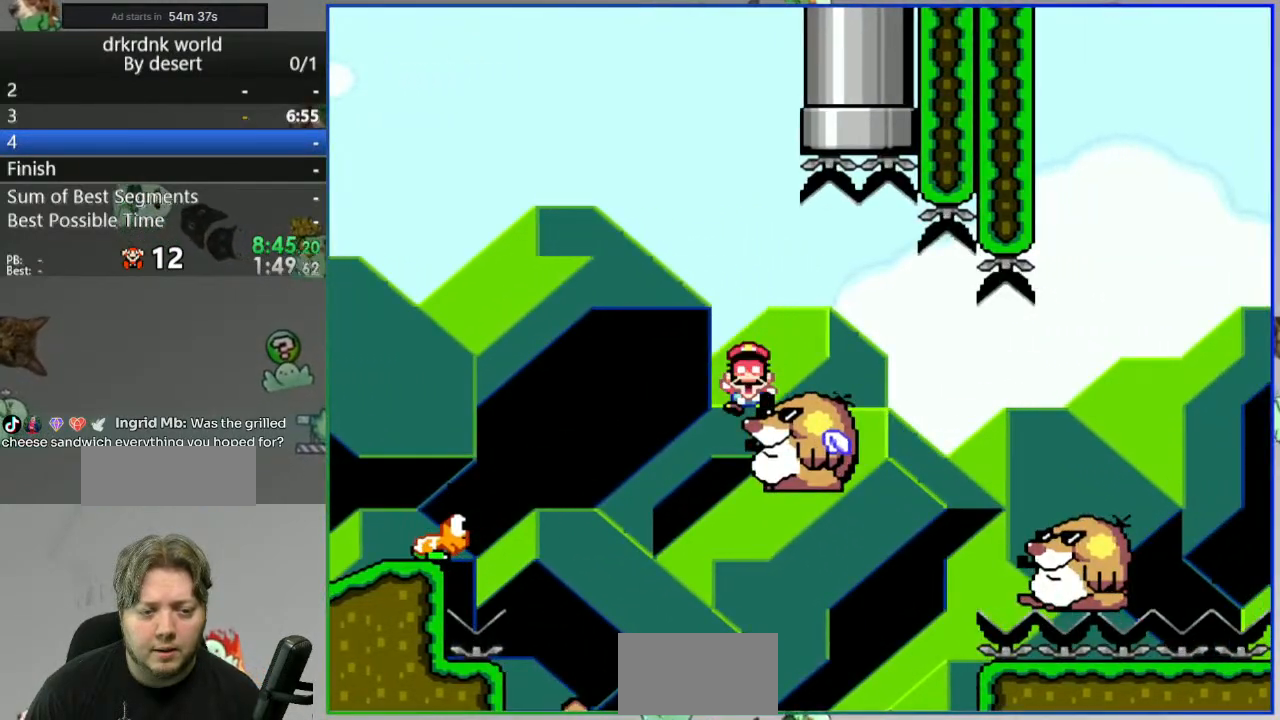
{"buttons": ["A"], "events": [[167, "B", "up"], [217, "Y", "up"], [467, "A", "down"]]}
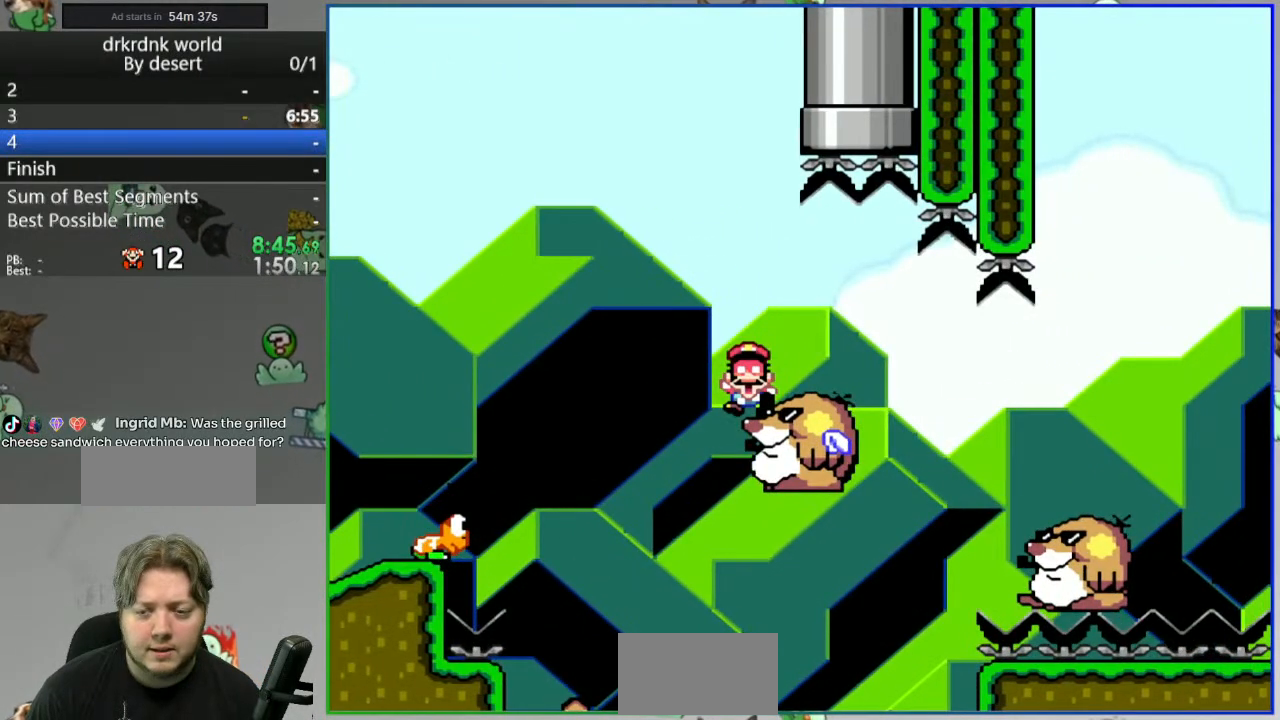
{"buttons": [], "events": [[17, "A", "up"], [133, "A", "down"], [183, "A", "up"], [267, "A", "down"], [367, "A", "up"]]}
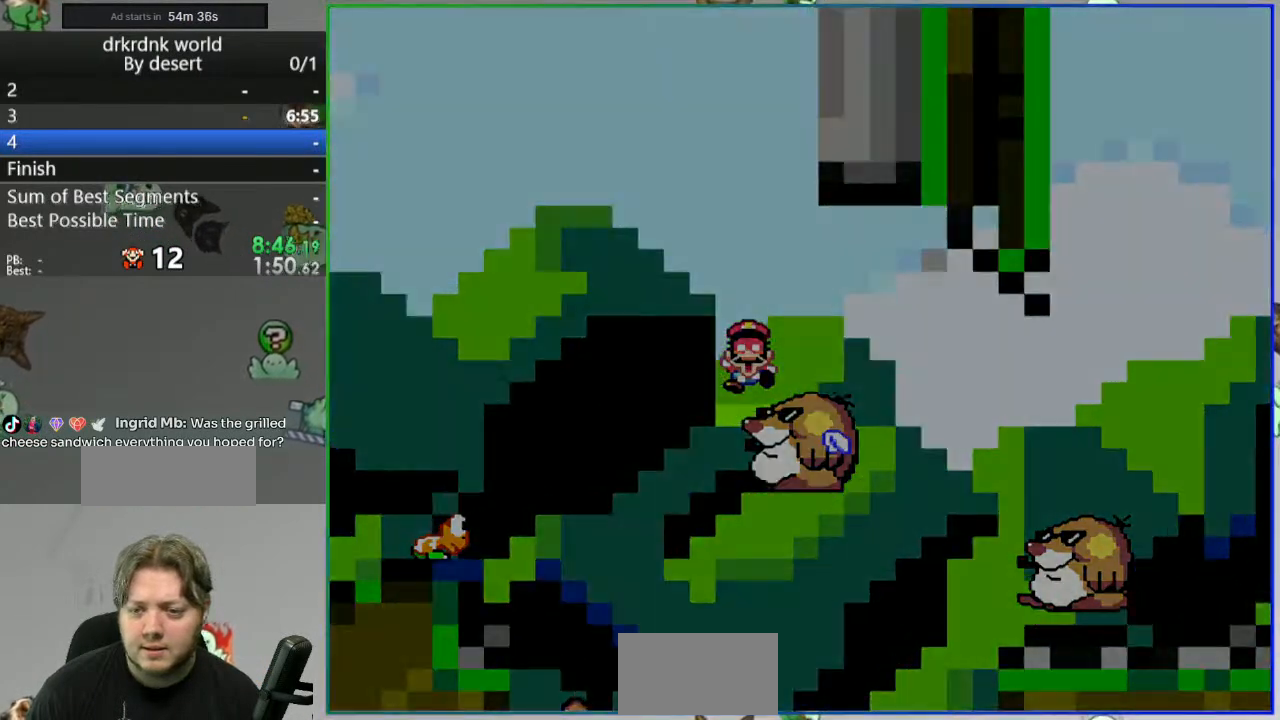
{"buttons": ["Y"], "events": [[33, "Y", "down"]]}
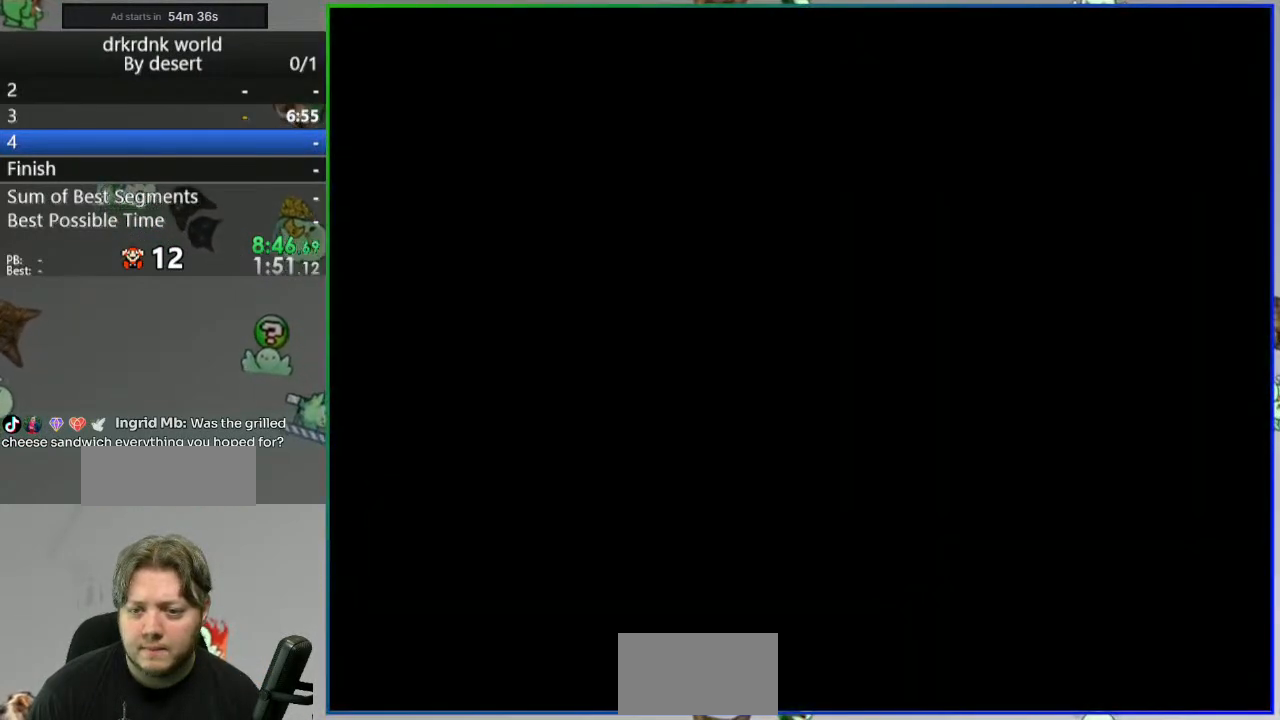
{"buttons": ["Y"], "events": []}
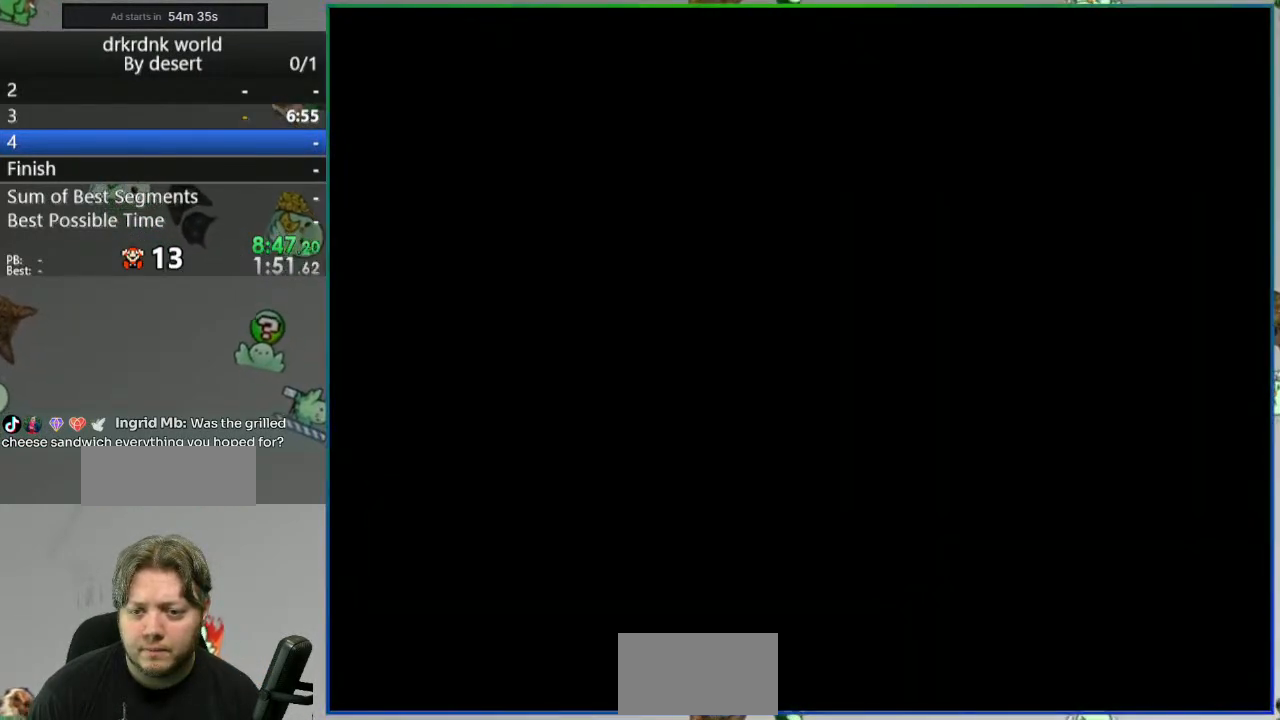
{"buttons": ["Y"], "events": []}
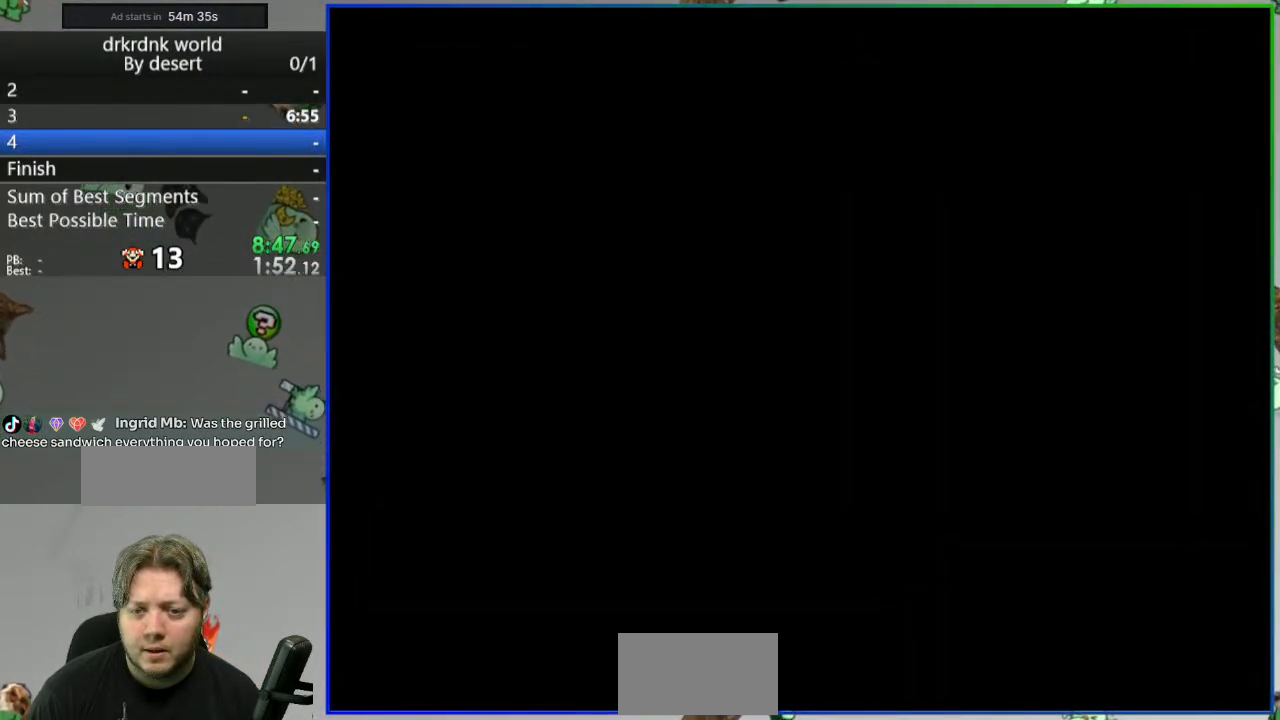
{"buttons": ["Y"], "events": []}
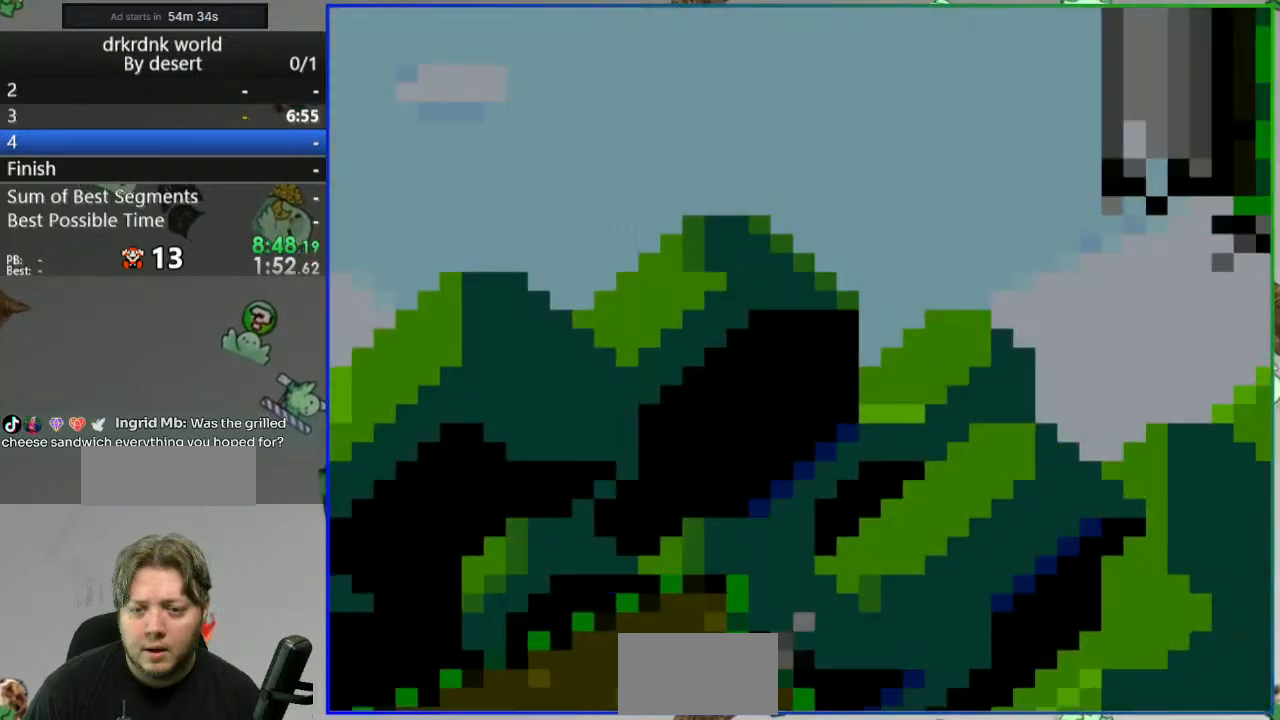
{"buttons": ["B", "Y"], "events": [[333, "B", "down"]]}
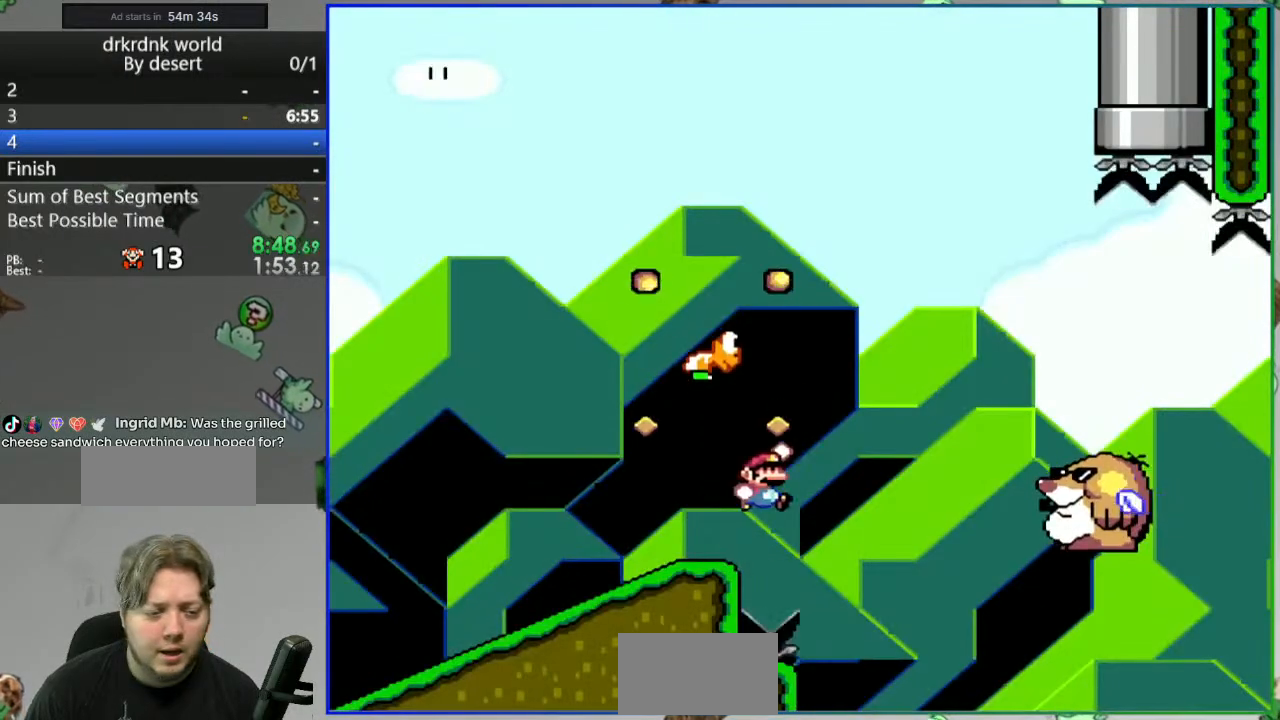
{"buttons": ["B", "Y"], "events": []}
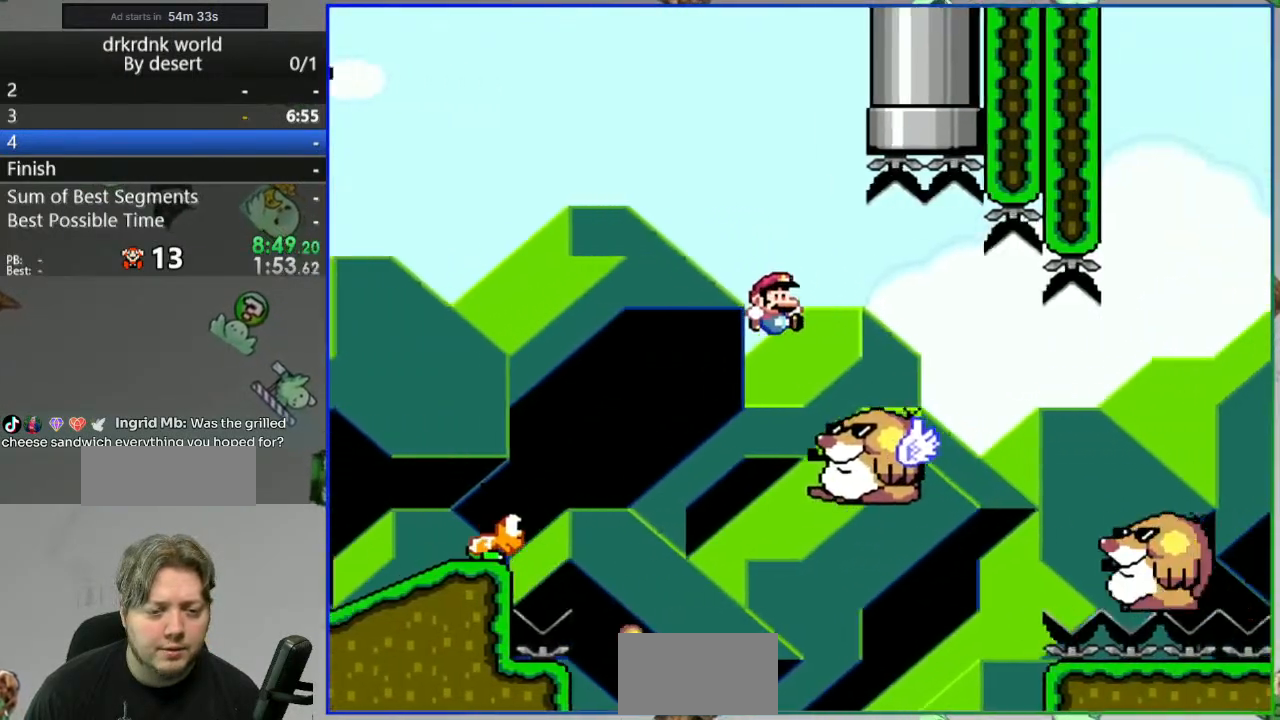
{"buttons": ["Y"], "events": [[83, "B", "up"]]}
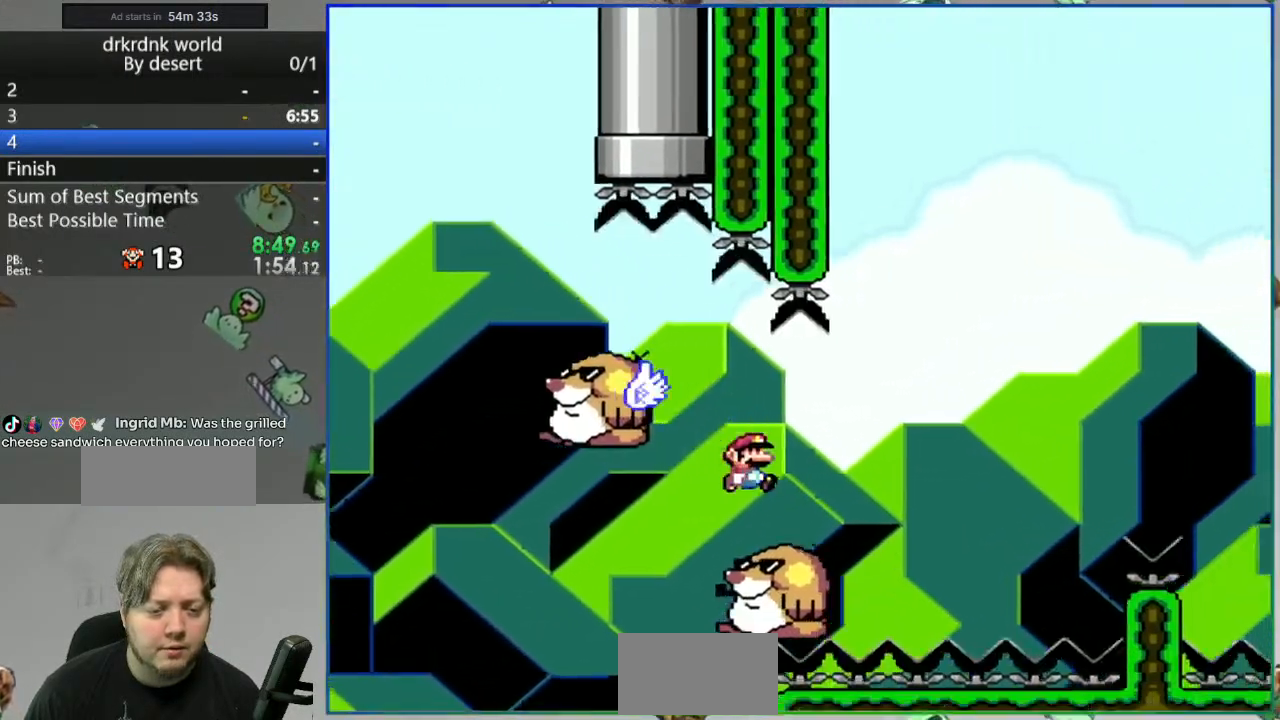
{"buttons": ["B", "Y"], "events": [[17, "B", "down"]]}
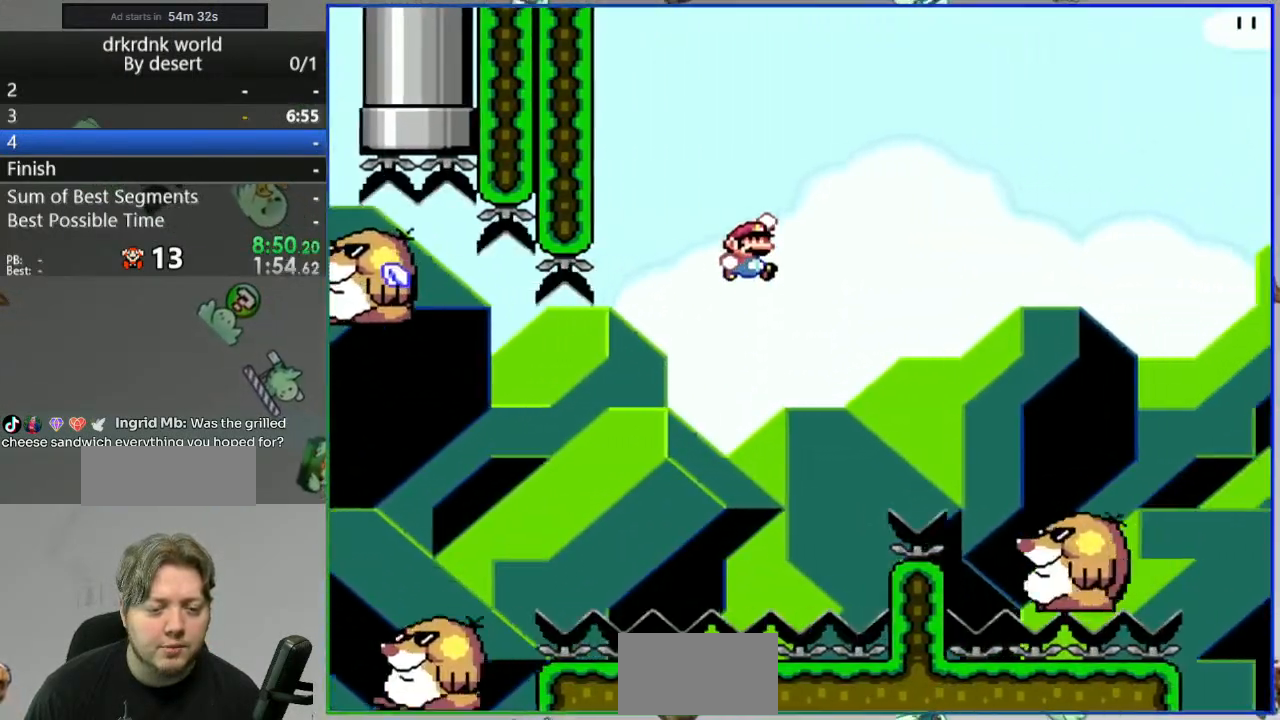
{"buttons": ["Y", "DPAD_UP"], "events": [[400, "B", "up"], [467, "DPAD_LEFT", "down"], [483, "DPAD_LEFT", "up"], [500, "DPAD_UP", "down"]]}
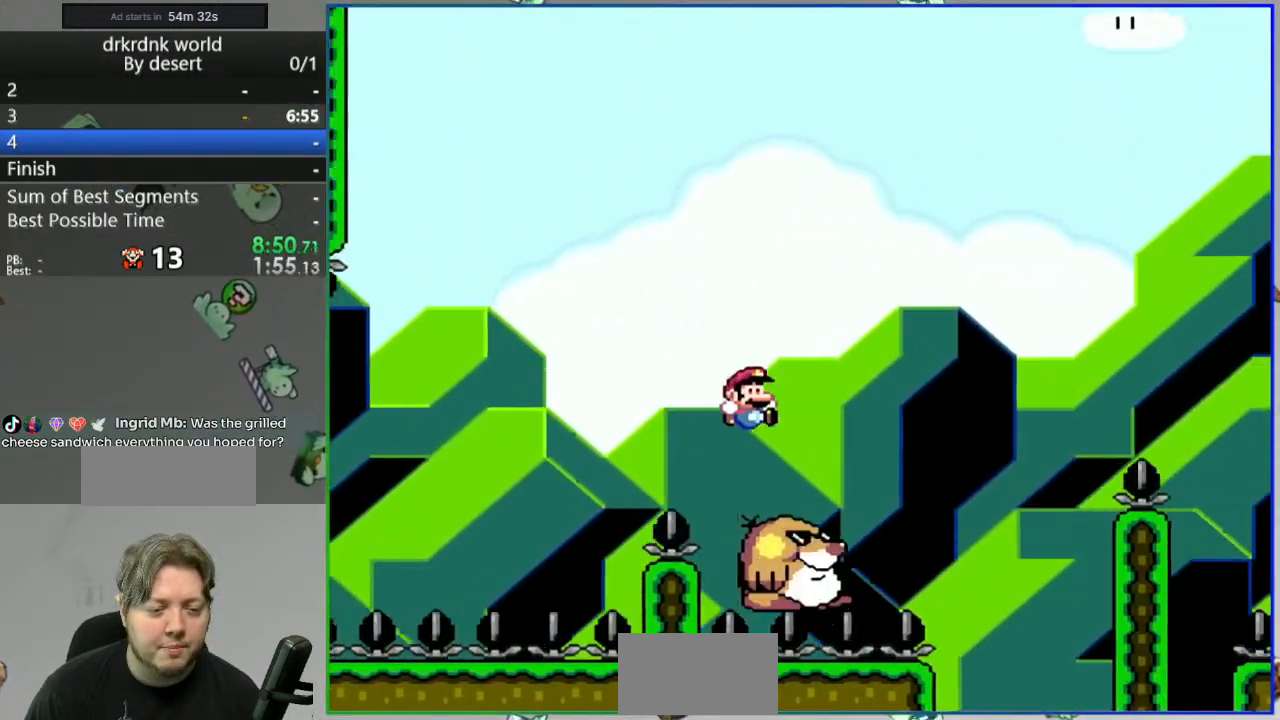
{"buttons": ["B", "Y"], "events": [[50, "DPAD_UP", "up"], [183, "B", "down"]]}
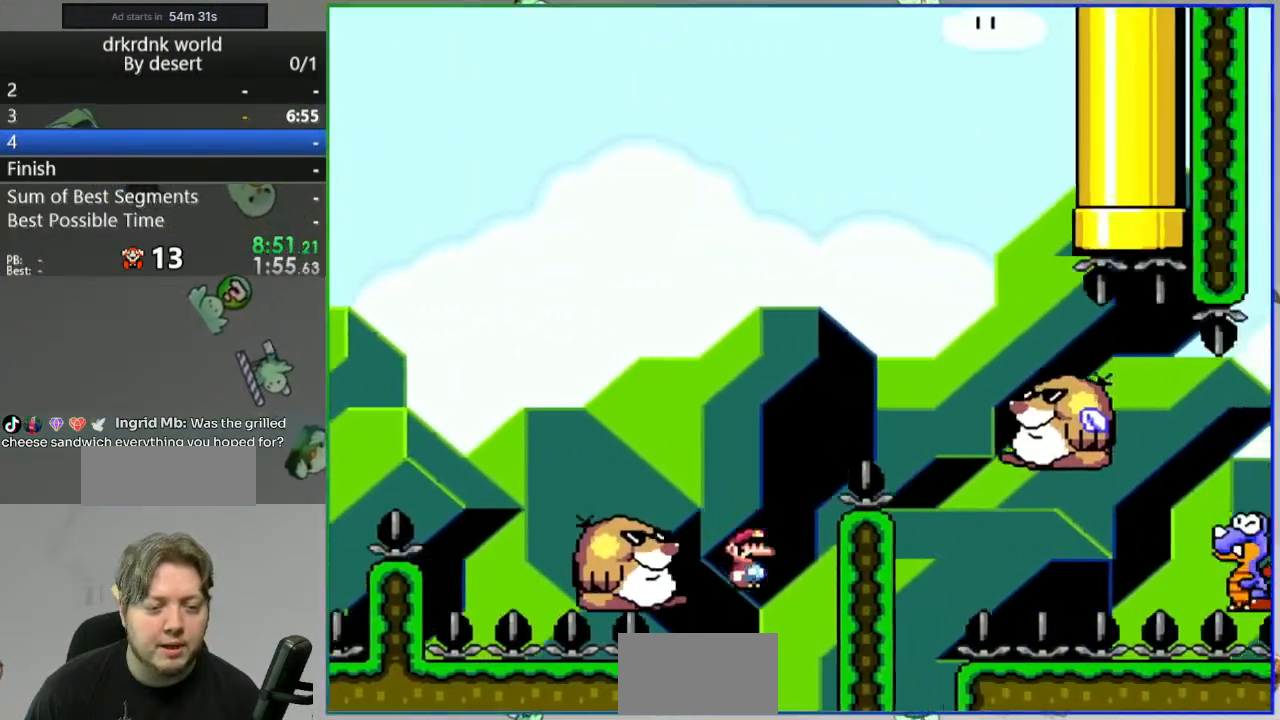
{"buttons": [], "events": [[100, "B", "up"], [150, "Y", "up"], [400, "A", "down"], [467, "A", "up"]]}
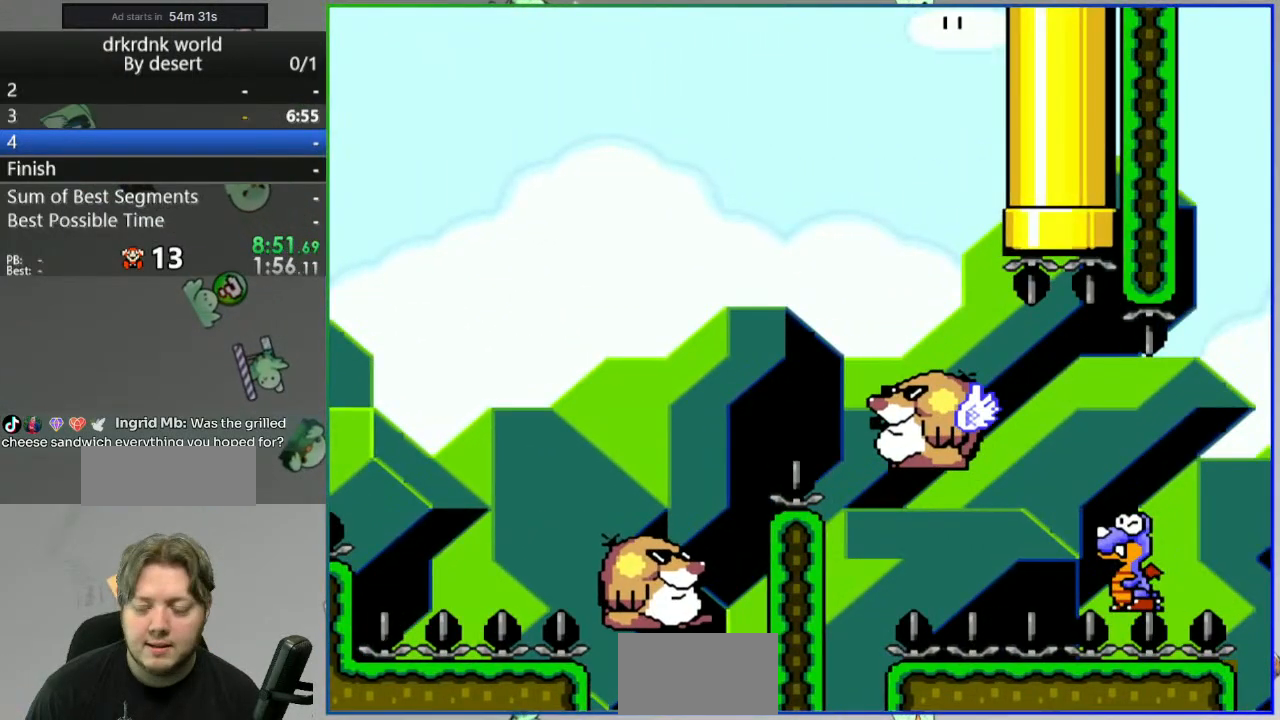
{"buttons": [], "events": [[50, "A", "down"], [133, "A", "up"], [200, "A", "down"], [283, "A", "up"]]}